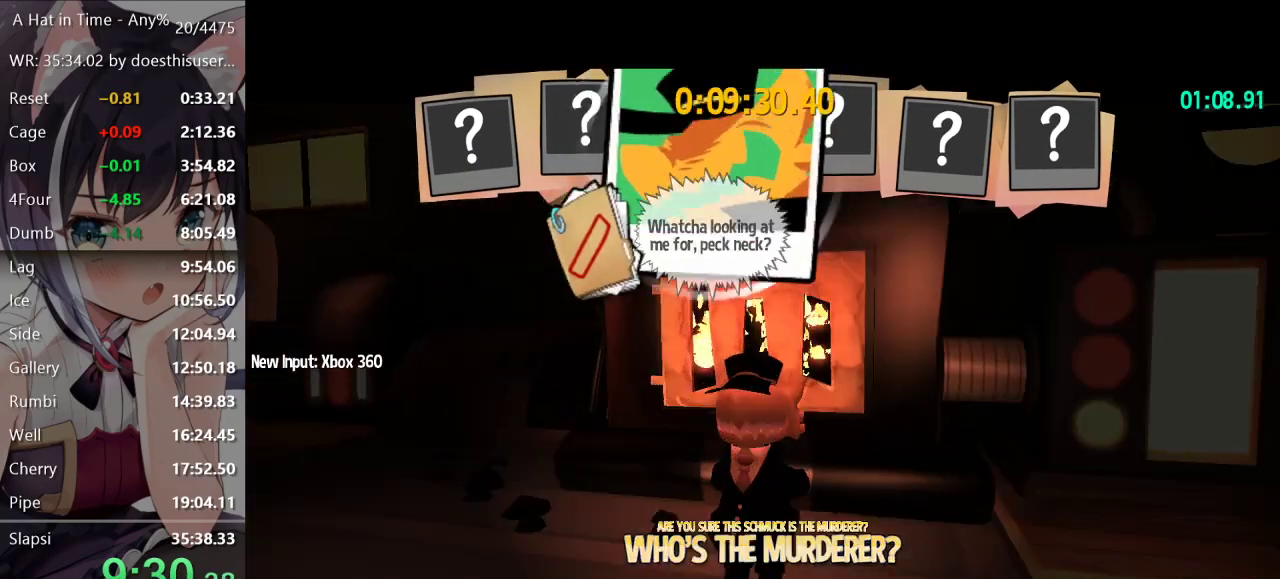
Gameplay with a controller (Xbox layout); each line is a JSON object with the inputs held at the frame after it. "events" lists button and stick changes between this image and that frame as [ms after this image, input, new state], when the widget could be followed in between.
{"buttons": ["A"], "left_stick": "center", "right_stick": "center", "events": [[17, "A", "up"], [67, "A", "down"], [84, "A", "up"], [134, "A", "down"], [167, "A", "up"], [217, "A", "down"], [234, "A", "up"], [284, "A", "down"], [301, "A", "up"], [351, "A", "down"], [367, "A", "up"], [417, "A", "down"], [451, "A", "up"], [501, "A", "down"]]}
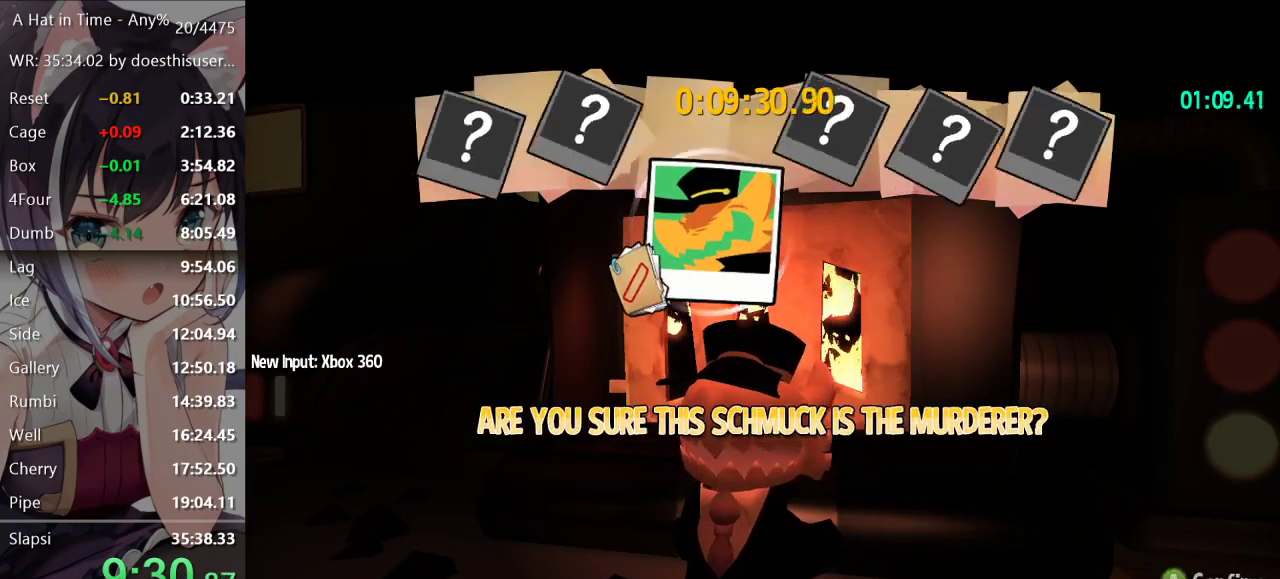
{"buttons": [], "left_stick": "center", "right_stick": "center", "events": [[17, "A", "up"], [67, "A", "down"], [83, "A", "up"], [133, "A", "down"], [167, "A", "up"], [200, "A", "down"], [233, "A", "up"]]}
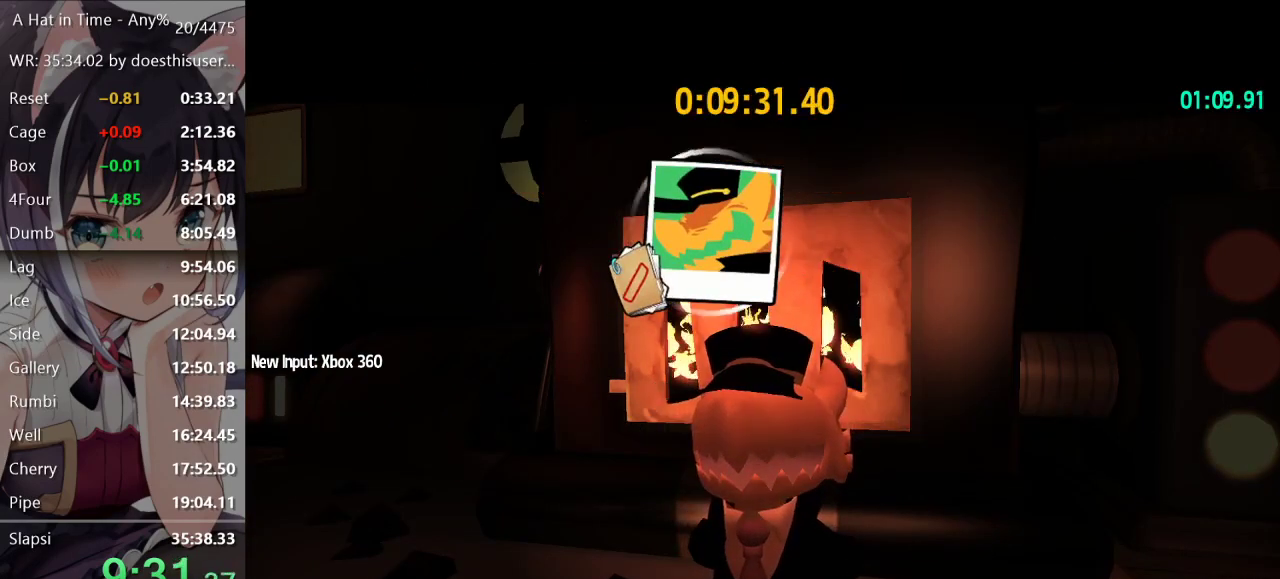
{"buttons": ["SELECT"], "left_stick": "center", "right_stick": "center", "events": [[184, "SELECT", "down"]]}
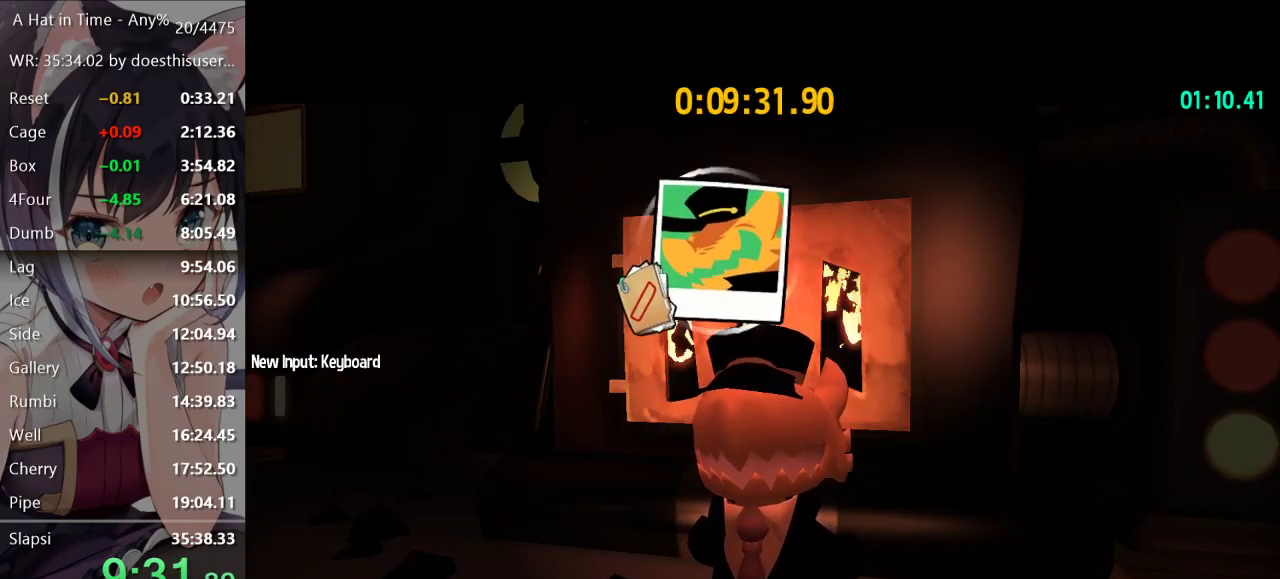
{"buttons": ["SELECT"], "left_stick": "center", "right_stick": "center", "events": []}
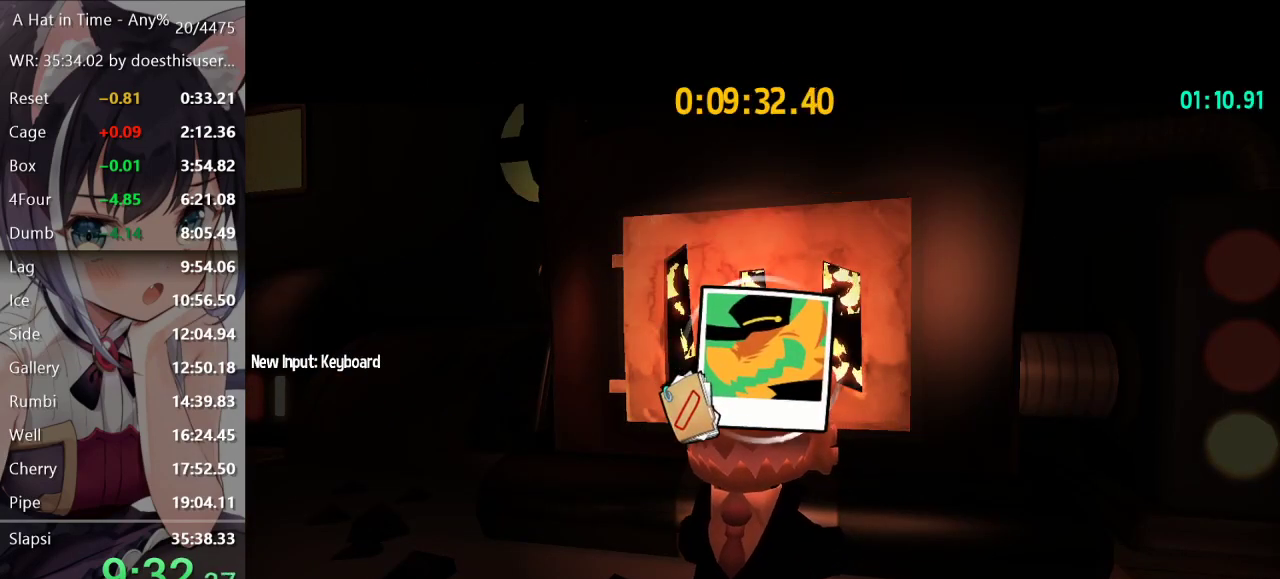
{"buttons": ["SELECT"], "left_stick": "center", "right_stick": "center", "events": []}
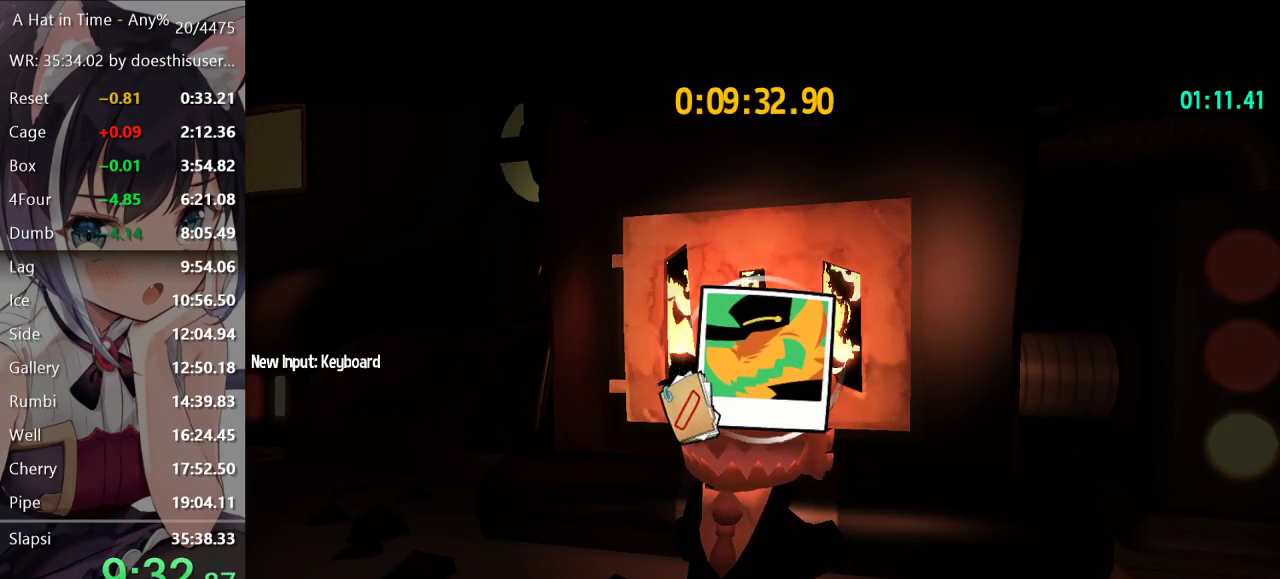
{"buttons": ["SELECT"], "left_stick": "center", "right_stick": "center", "events": []}
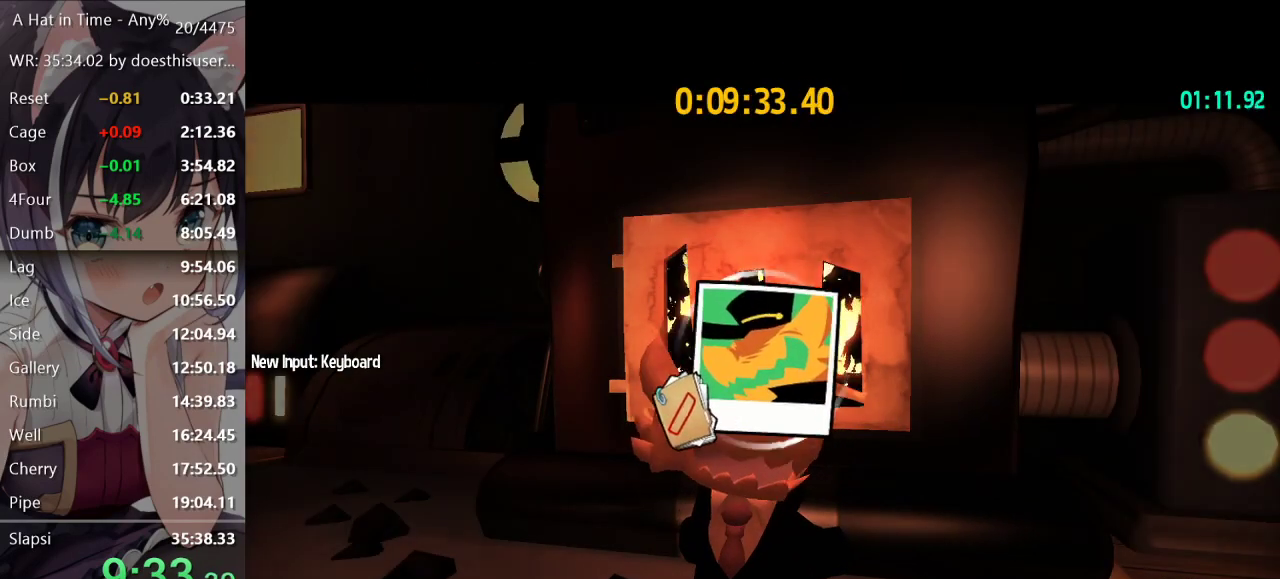
{"buttons": ["SELECT"], "left_stick": "center", "right_stick": "center", "events": []}
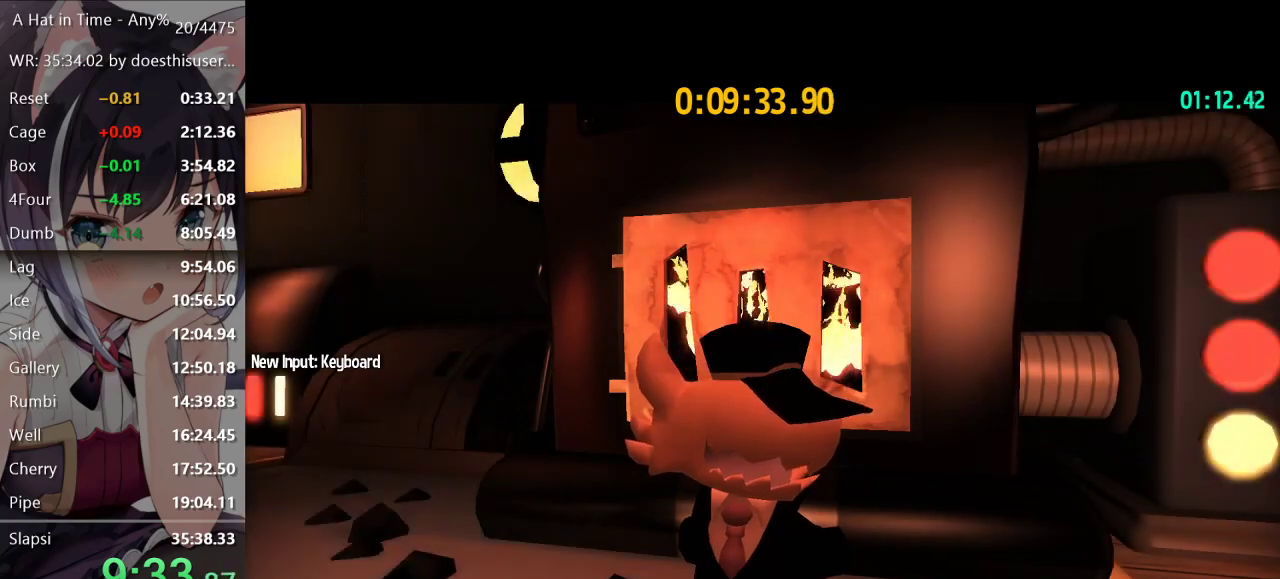
{"buttons": ["SELECT"], "left_stick": "center", "right_stick": "center", "events": []}
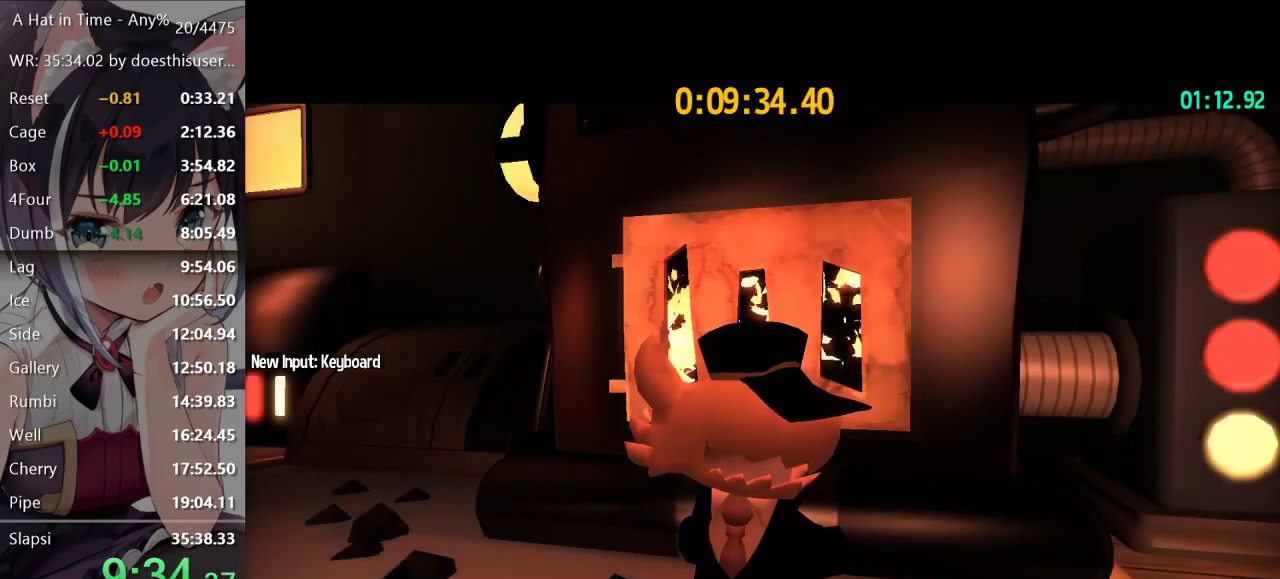
{"buttons": ["SELECT"], "left_stick": "center", "right_stick": "center", "events": []}
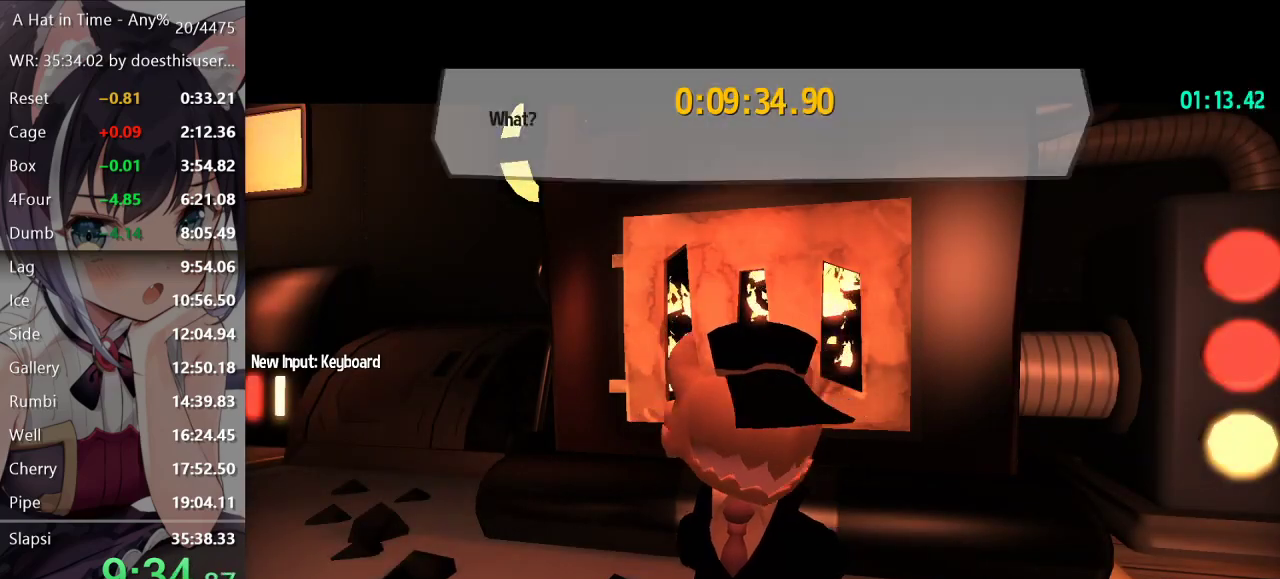
{"buttons": ["SELECT"], "left_stick": "center", "right_stick": "center", "events": []}
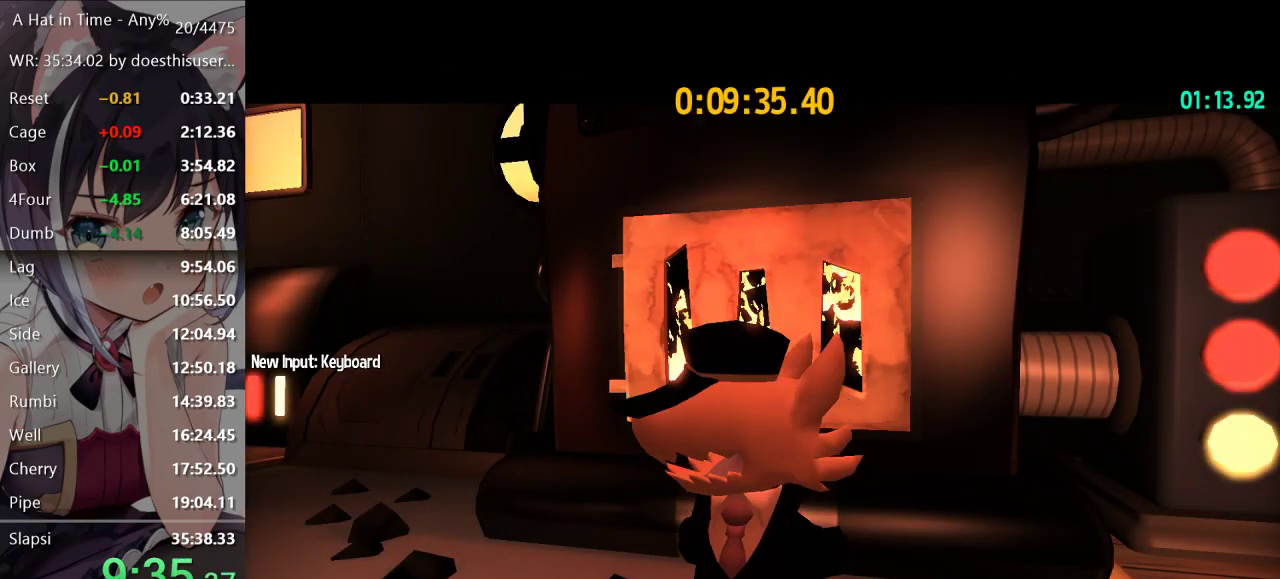
{"buttons": ["SELECT"], "left_stick": "center", "right_stick": "center", "events": []}
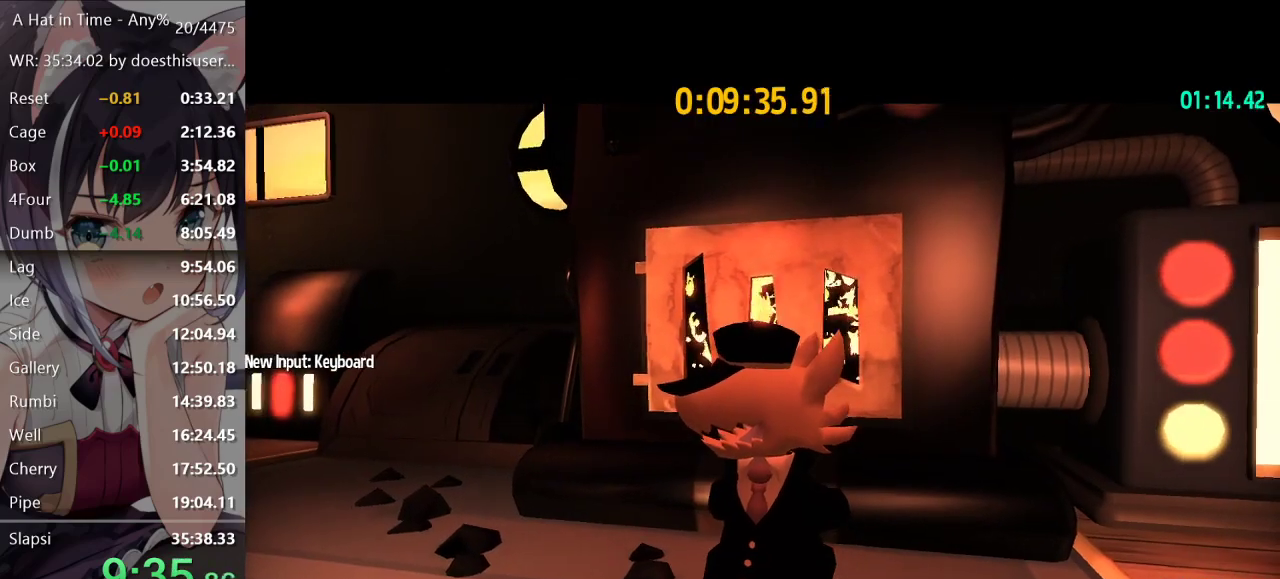
{"buttons": ["SELECT"], "left_stick": "center", "right_stick": "center", "events": []}
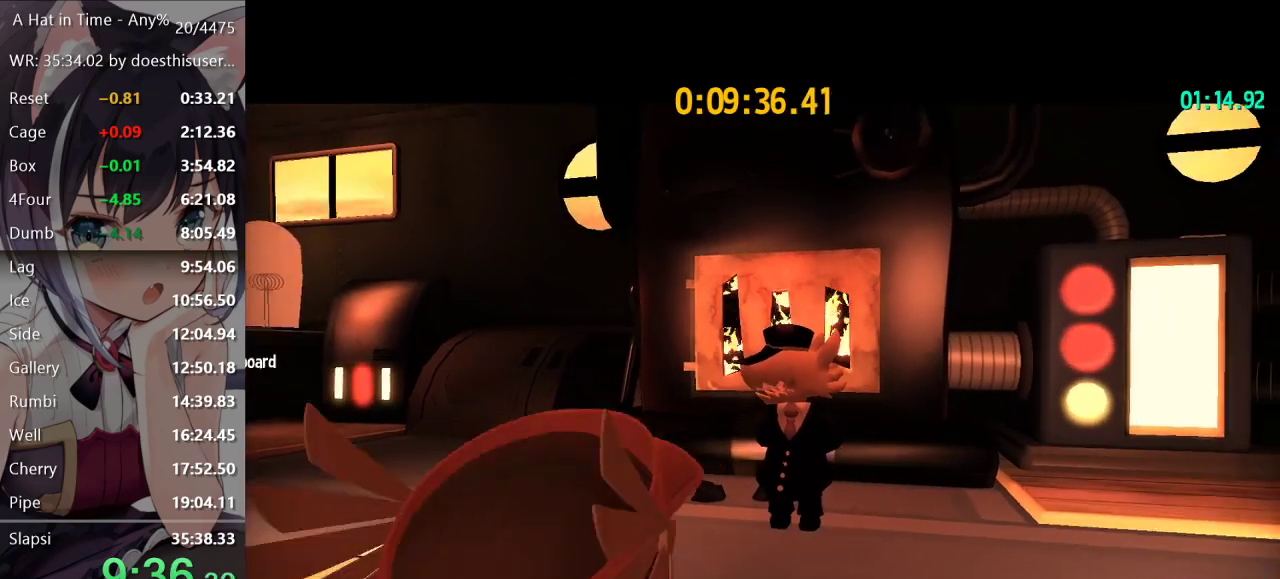
{"buttons": ["SELECT"], "left_stick": "center", "right_stick": "center", "events": []}
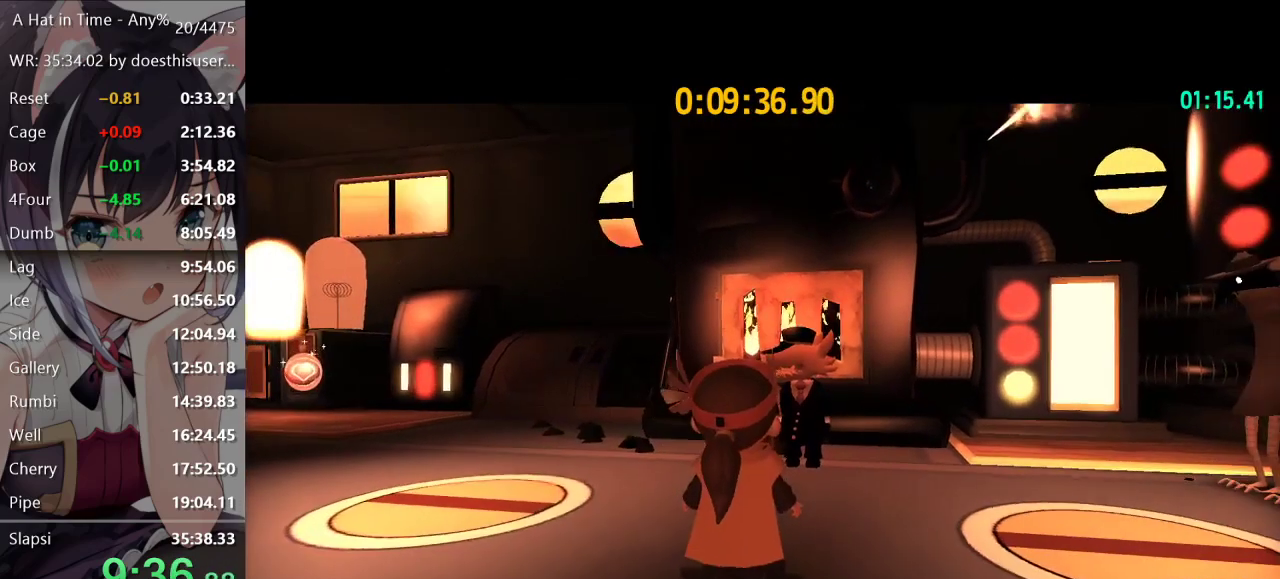
{"buttons": ["SELECT"], "left_stick": "center", "right_stick": "center", "events": []}
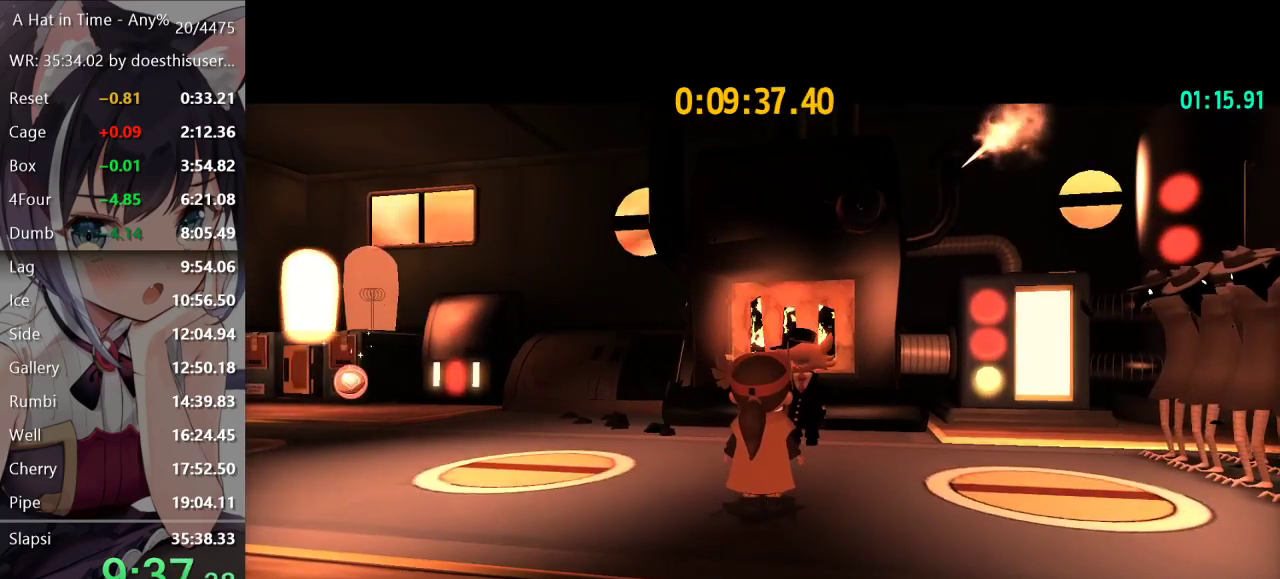
{"buttons": ["SELECT"], "left_stick": "center", "right_stick": "center", "events": []}
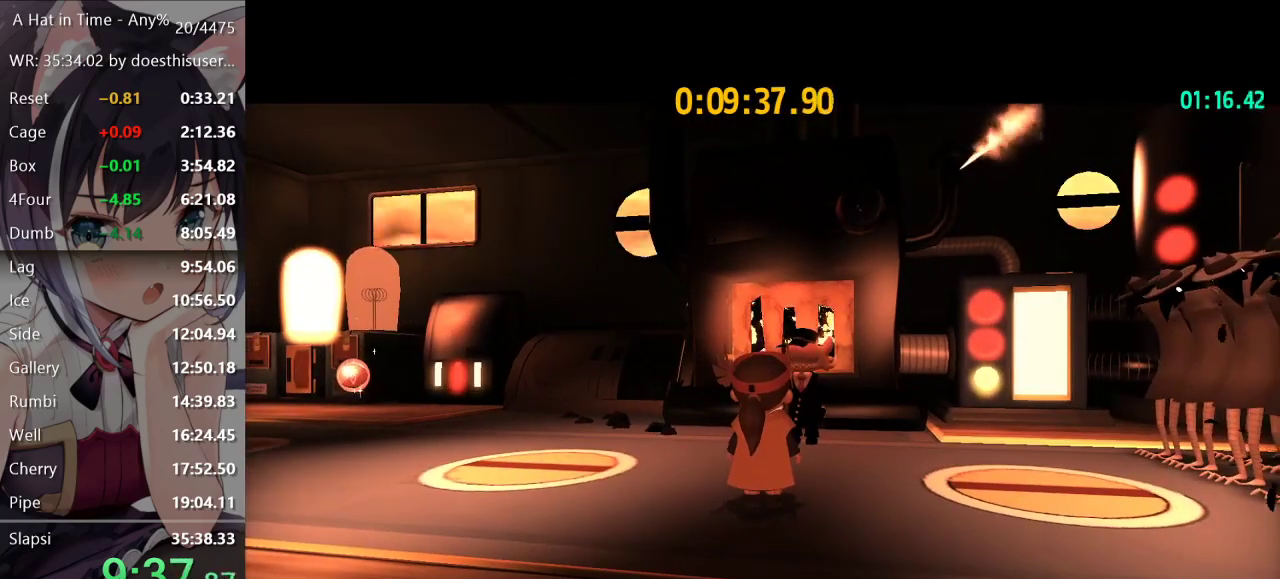
{"buttons": ["SELECT"], "left_stick": "center", "right_stick": "center", "events": []}
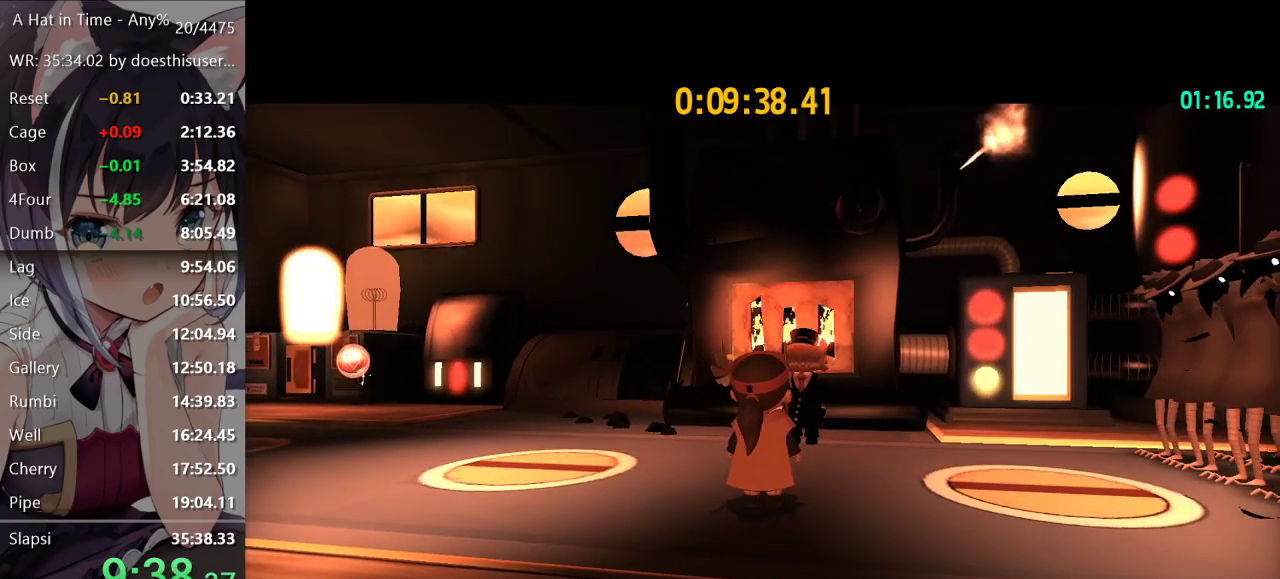
{"buttons": ["SELECT"], "left_stick": "center", "right_stick": "center", "events": []}
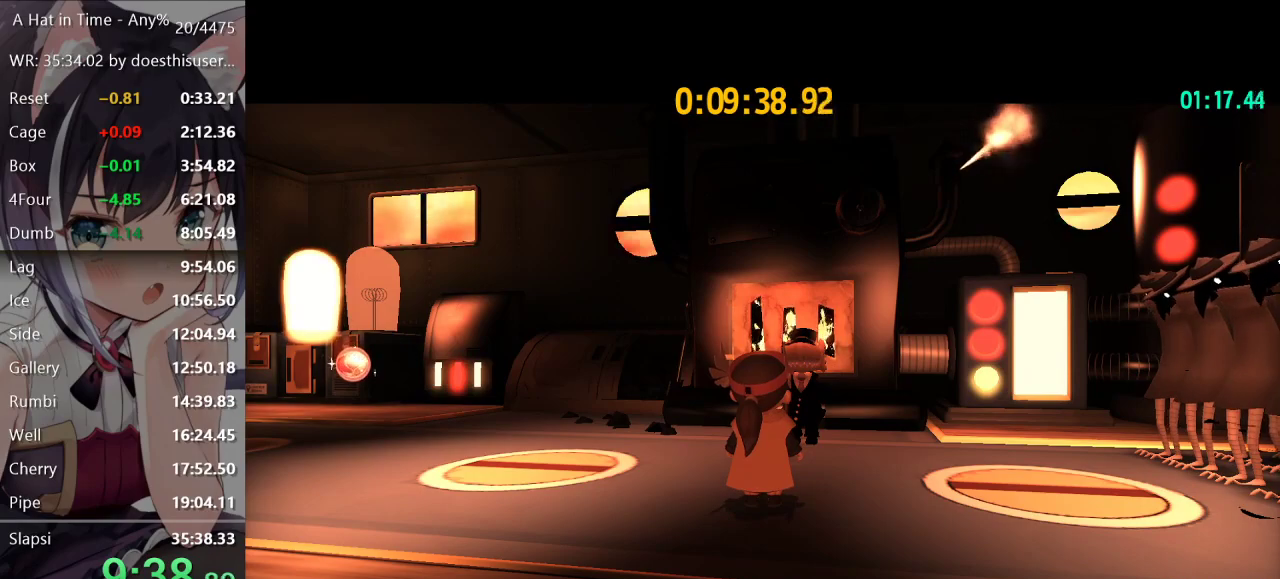
{"buttons": ["SELECT"], "left_stick": "center", "right_stick": "center", "events": []}
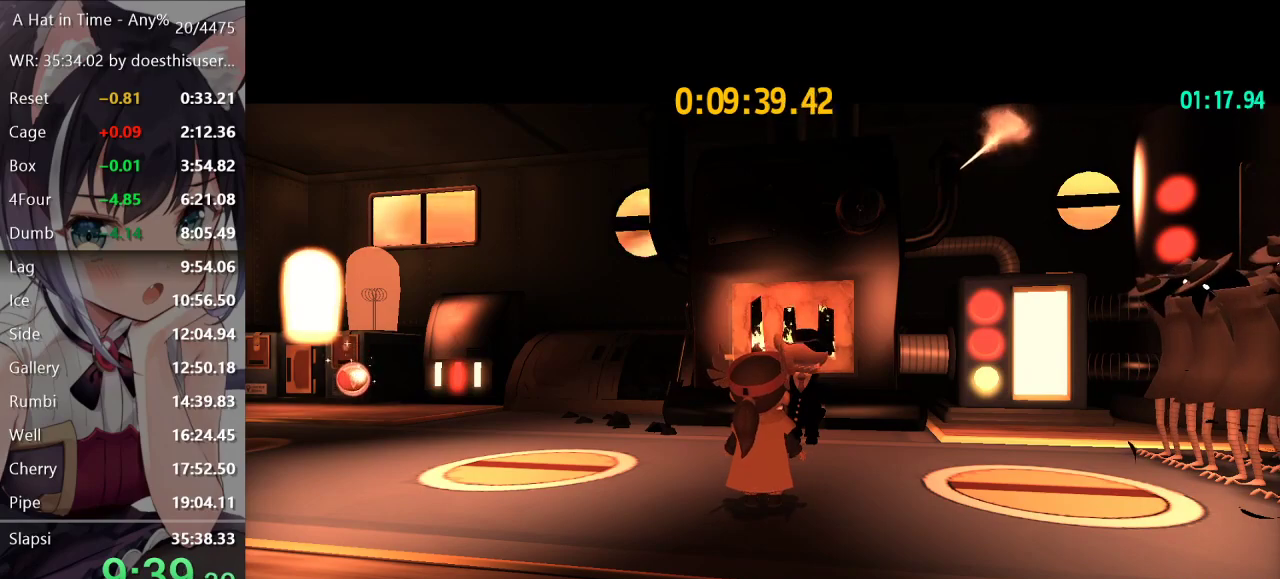
{"buttons": ["SELECT"], "left_stick": "center", "right_stick": "center", "events": []}
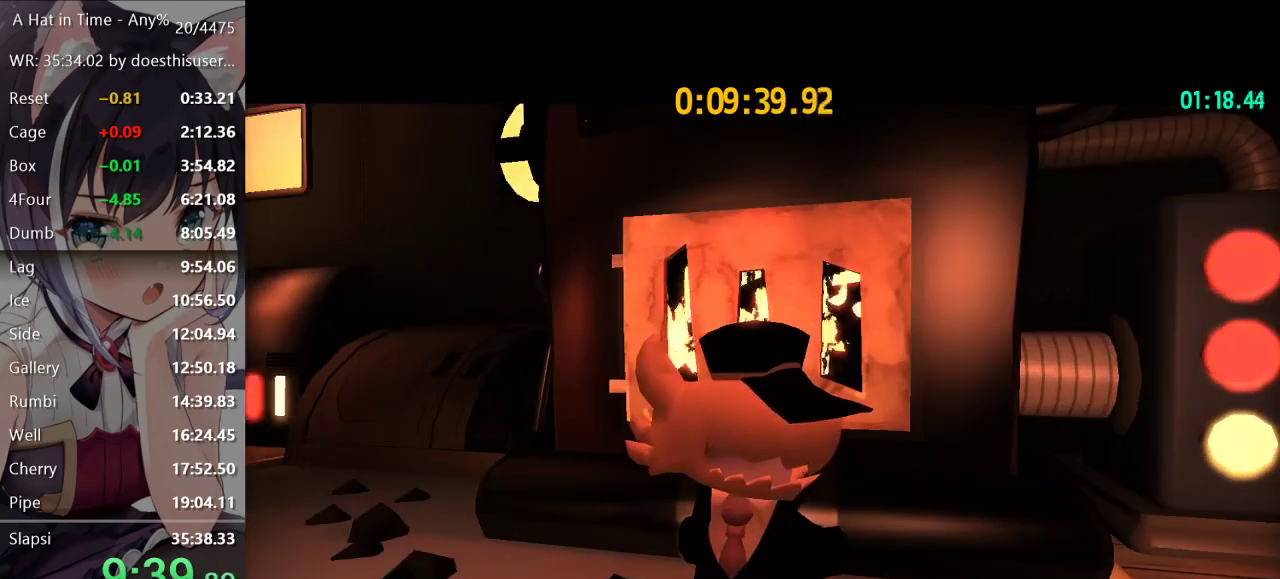
{"buttons": ["SELECT"], "left_stick": "center", "right_stick": "center", "events": []}
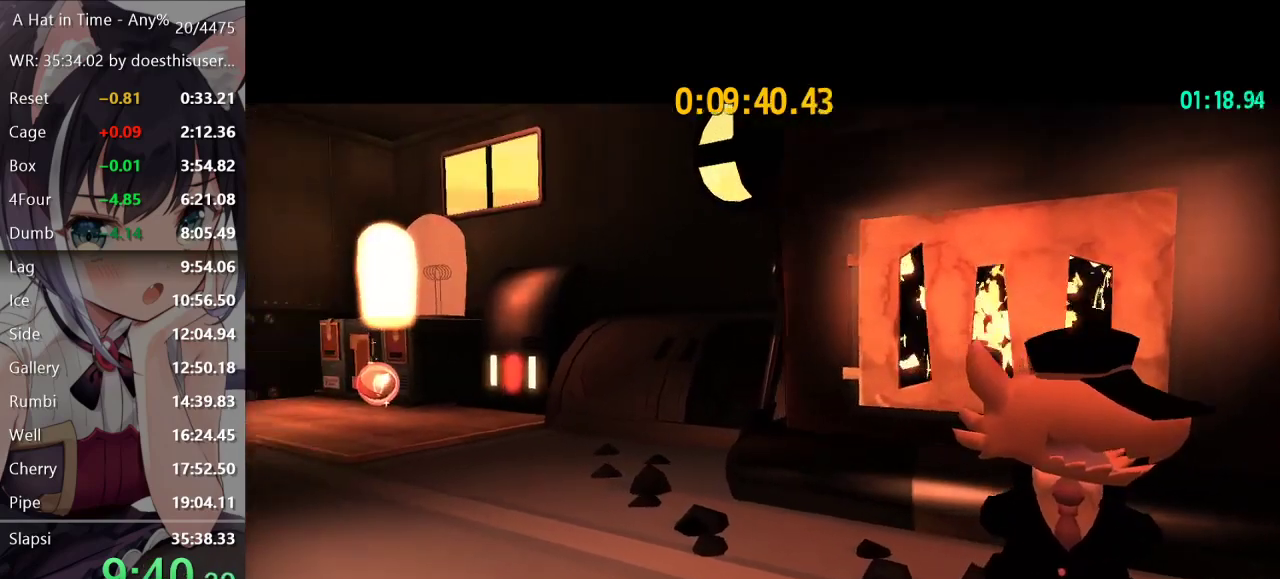
{"buttons": ["SELECT"], "left_stick": "center", "right_stick": "center", "events": []}
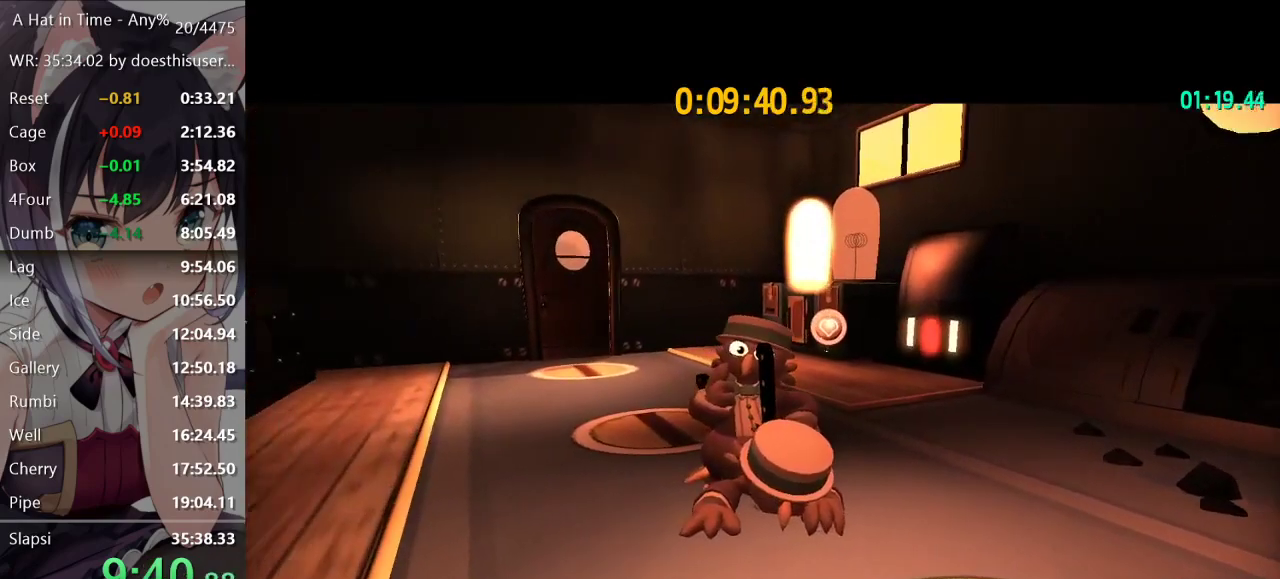
{"buttons": ["SELECT"], "left_stick": "center", "right_stick": "center", "events": []}
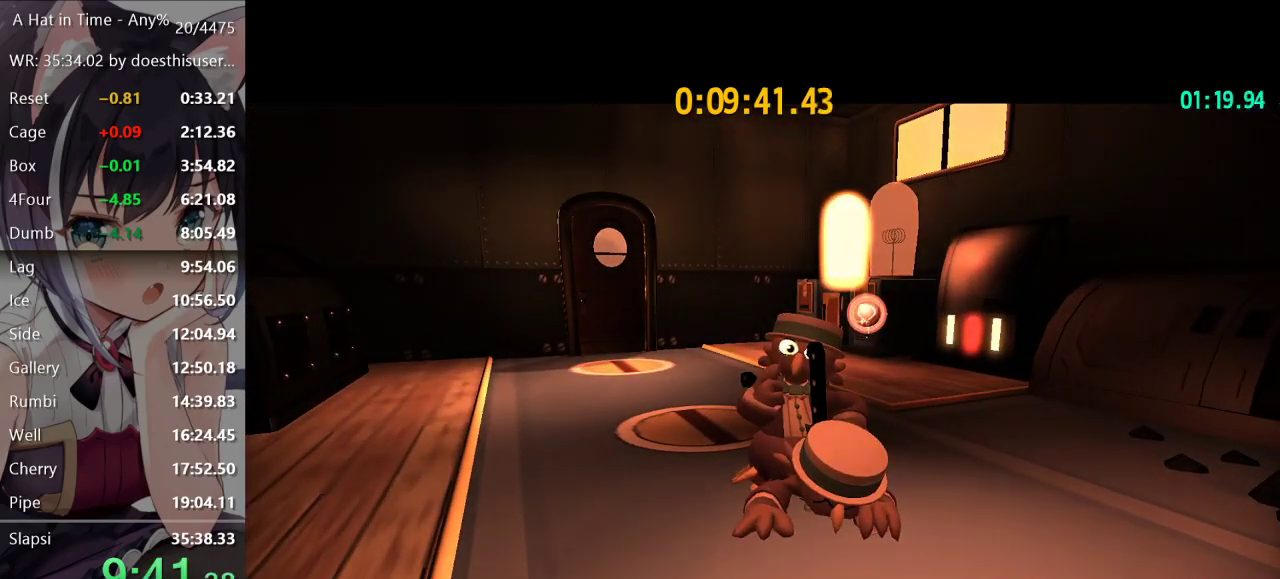
{"buttons": ["SELECT"], "left_stick": "center", "right_stick": "center", "events": []}
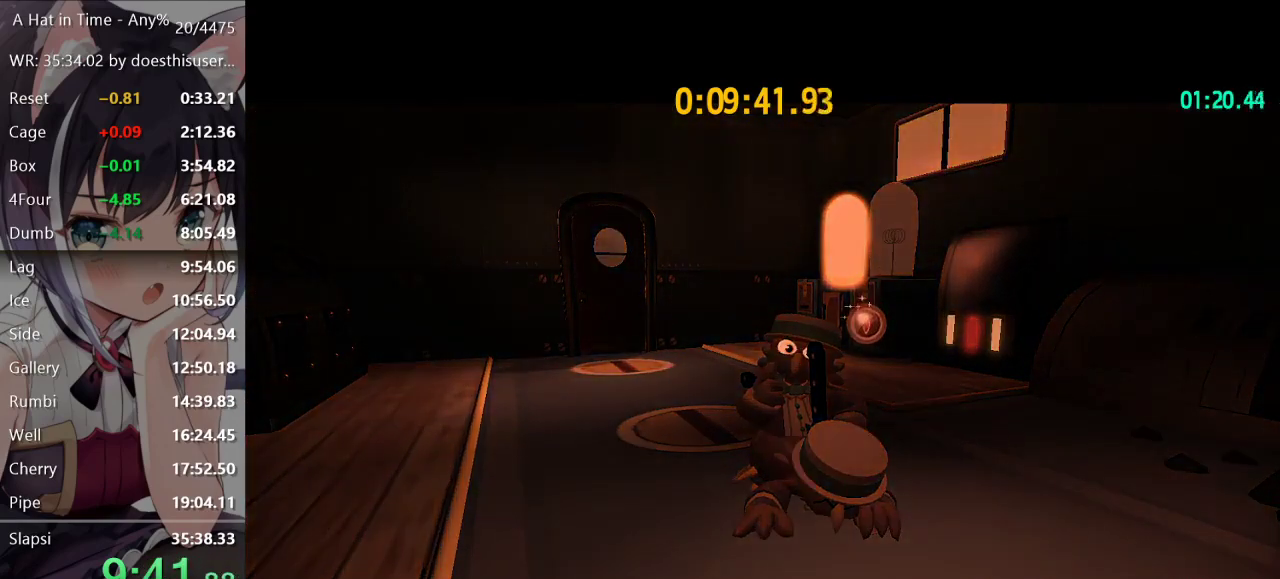
{"buttons": ["SELECT"], "left_stick": "center", "right_stick": "center", "events": []}
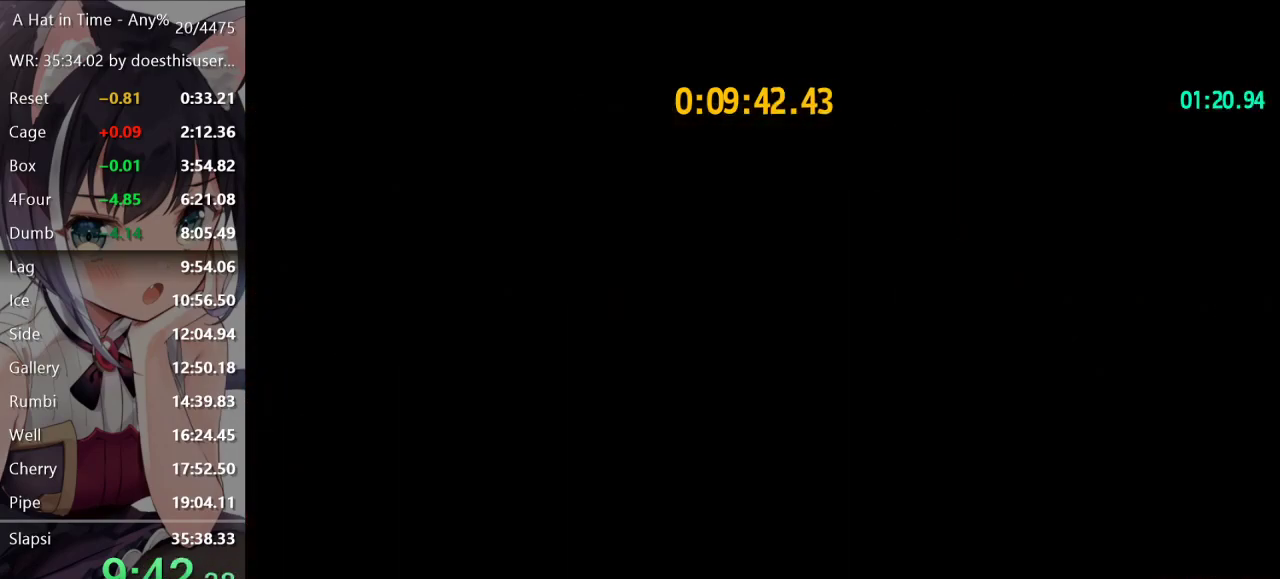
{"buttons": ["SELECT"], "left_stick": "center", "right_stick": "center", "events": []}
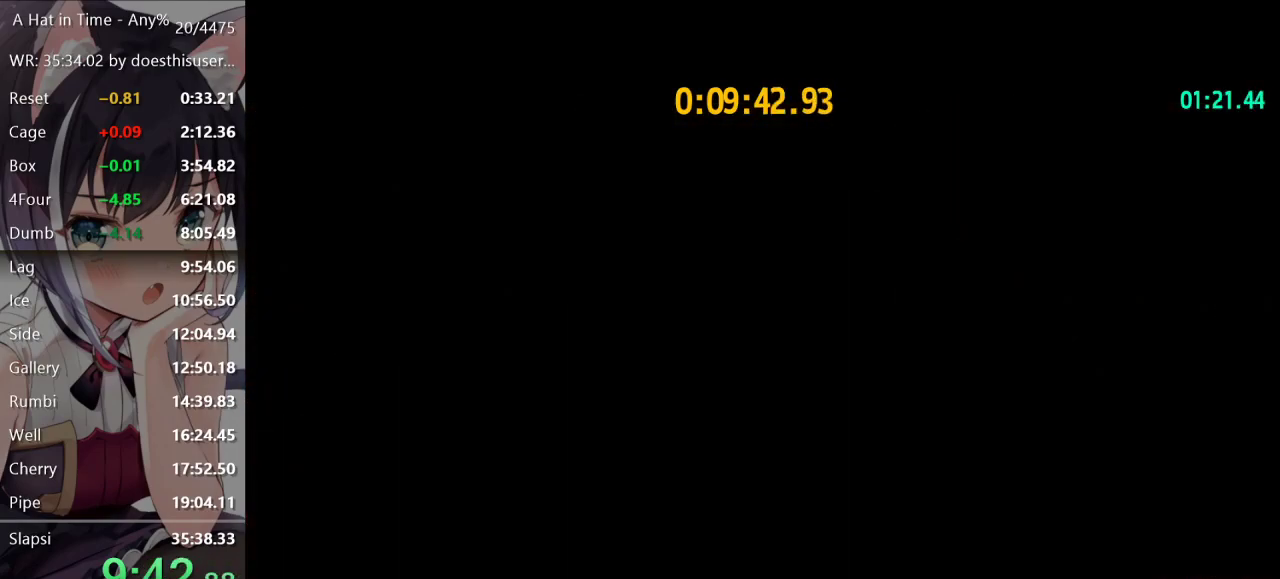
{"buttons": ["SELECT"], "left_stick": "center", "right_stick": "center", "events": []}
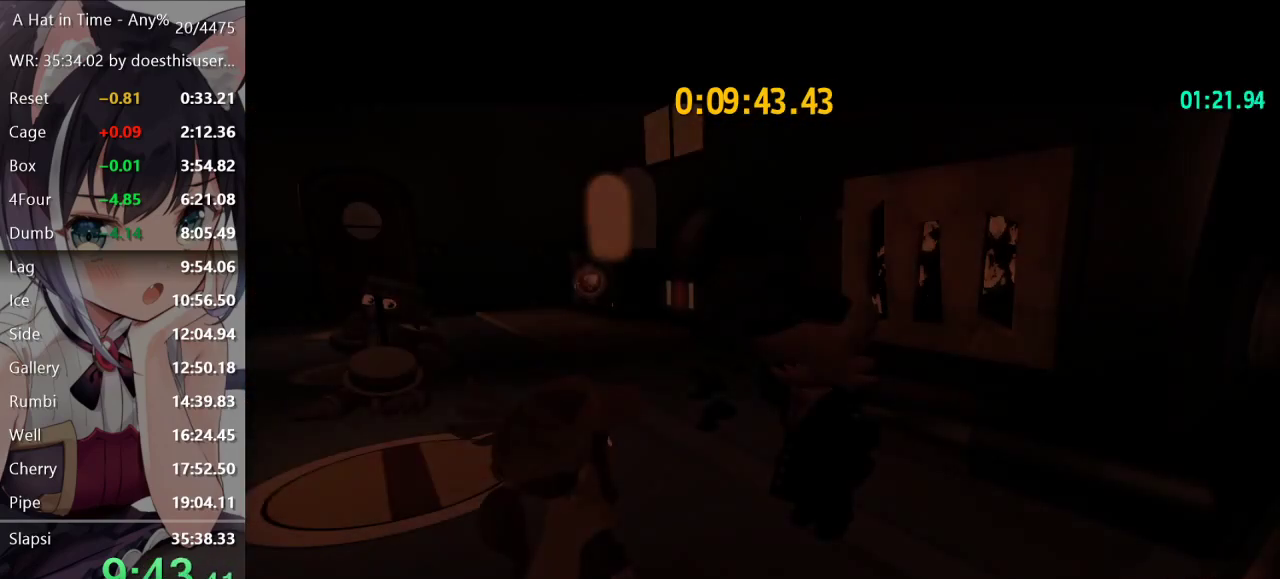
{"buttons": ["SELECT"], "left_stick": "center", "right_stick": "center", "events": []}
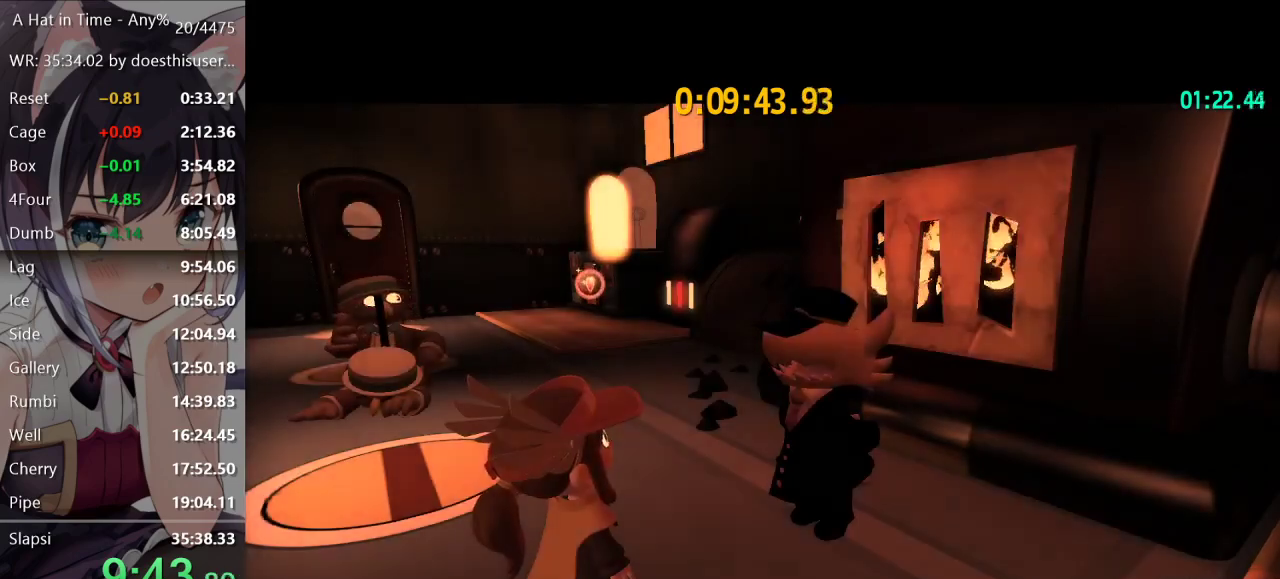
{"buttons": ["SELECT"], "left_stick": "center", "right_stick": "center", "events": []}
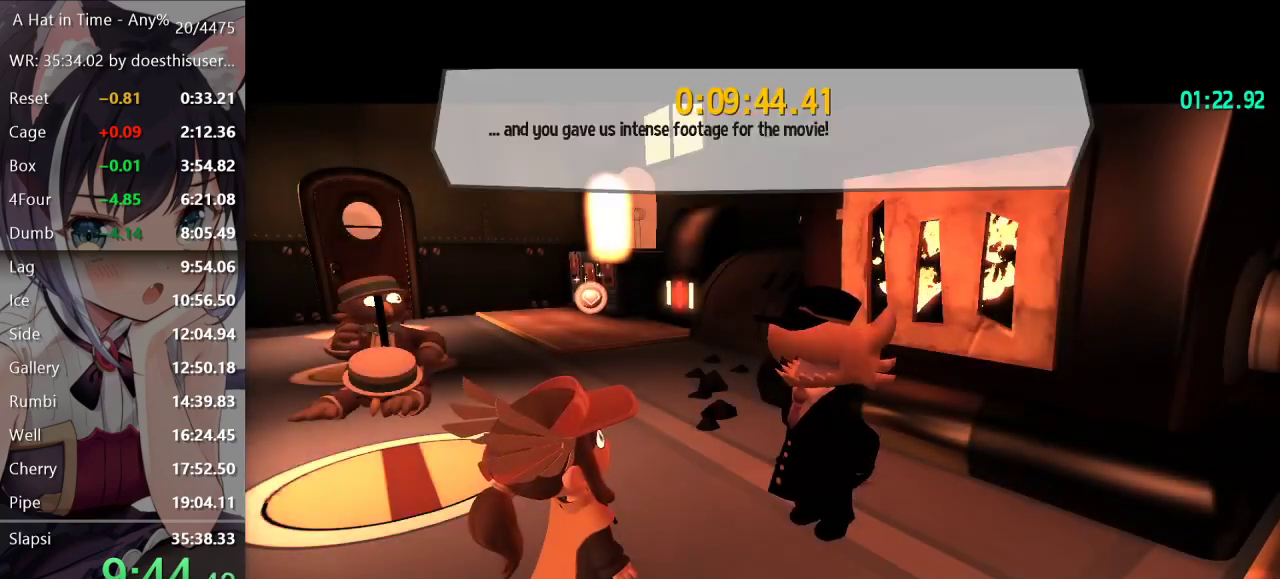
{"buttons": [], "left_stick": "center", "right_stick": "center", "events": [[484, "SELECT", "up"]]}